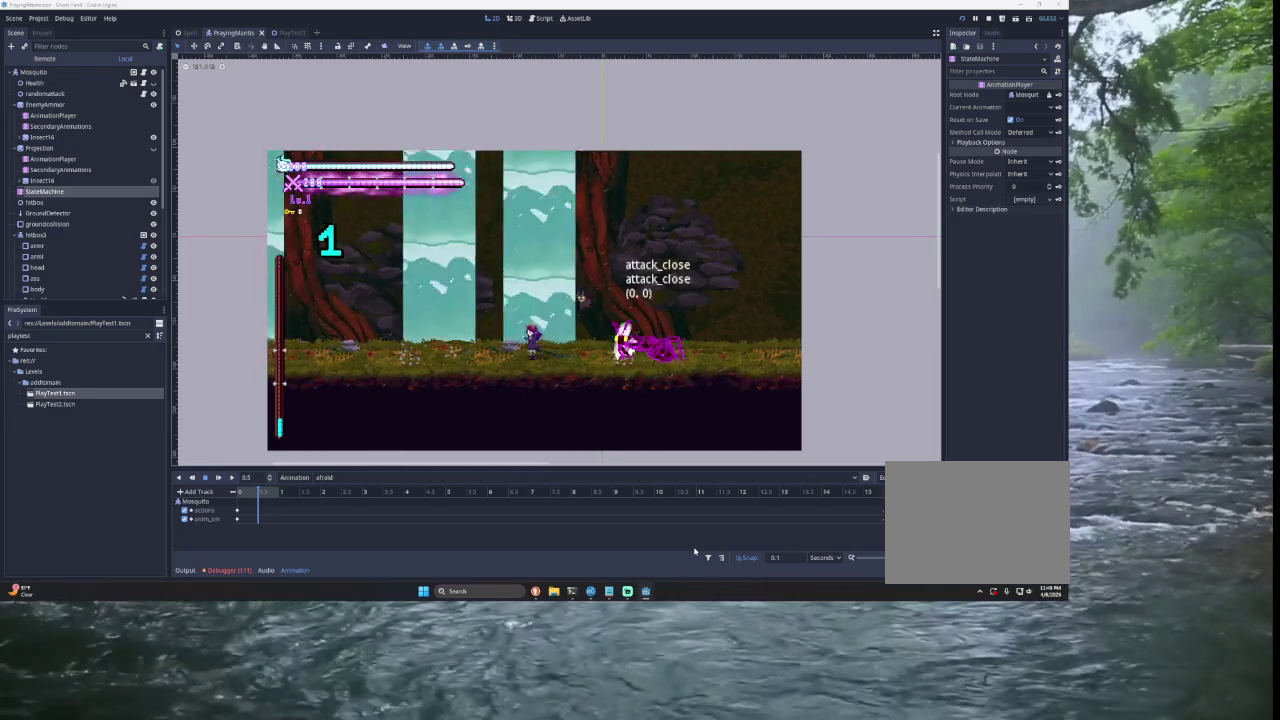
Gameplay with a controller (PlayStation layout); each line is a JSON object with the inputs held at the frame after it. "events" lists button and stick changes between this image and that frame as [ms after this image, input, new state], when the widget could be followed in between.
{"buttons": ["TRIANGLE"], "left_stick": "left", "right_stick": "center"}
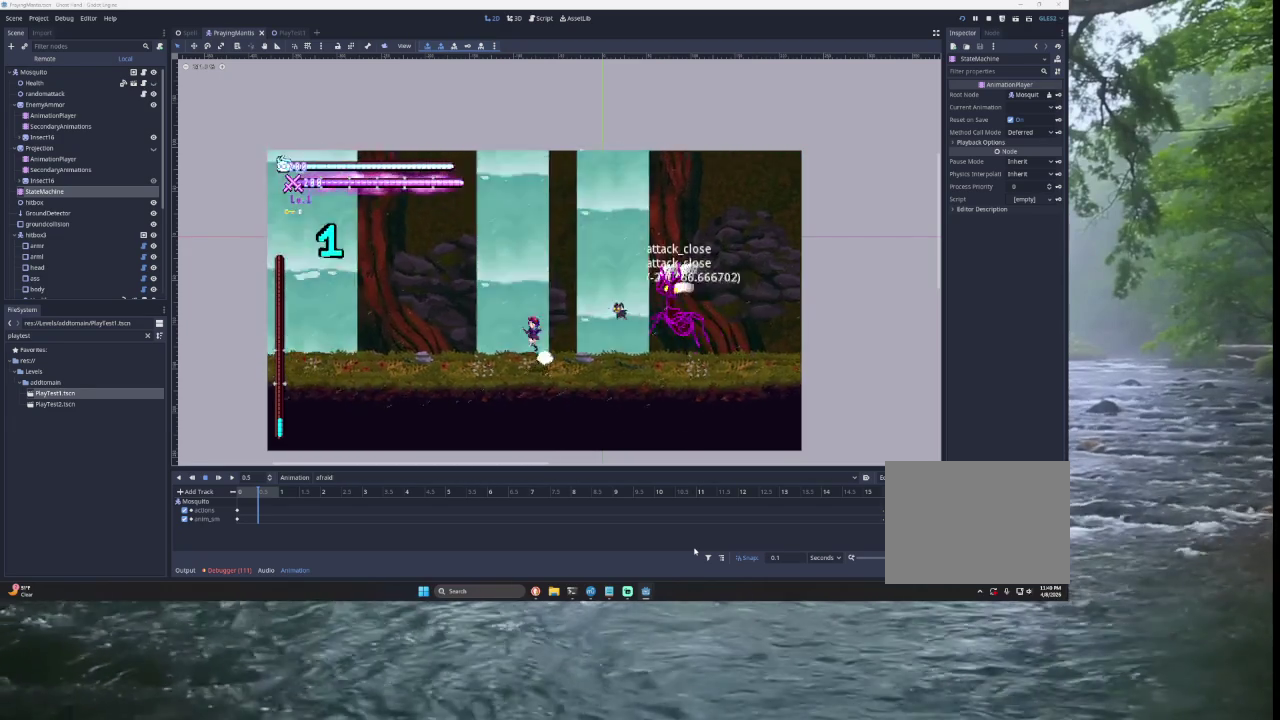
{"buttons": ["TRIANGLE"], "left_stick": "center", "right_stick": "center", "events": [[67, "left_stick", "center"], [100, "TRIANGLE", "up"], [167, "left_stick", "right"], [200, "SQUARE", "down"], [233, "CROSS", "down"], [300, "left_stick", "down"], [333, "CROSS", "up"], [367, "SQUARE", "up"], [367, "left_stick", "down-left"], [467, "left_stick", "center"], [500, "TRIANGLE", "down"]]}
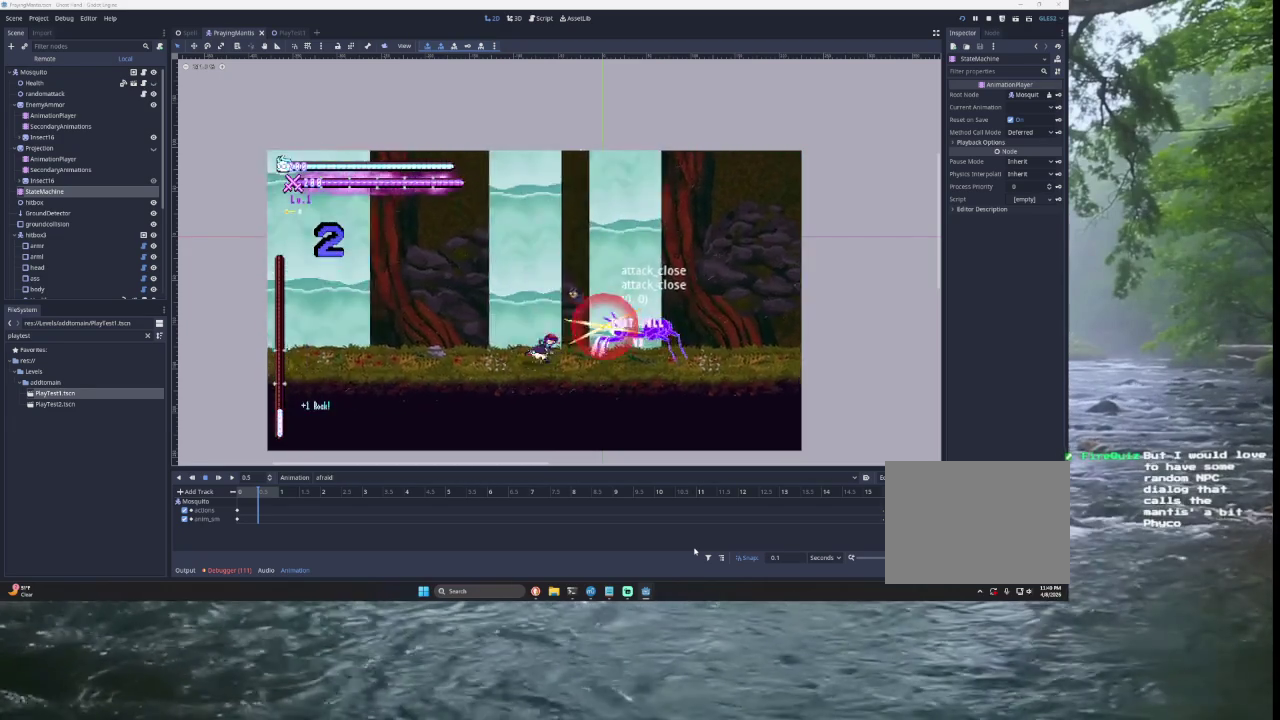
{"buttons": [], "left_stick": "down-left", "right_stick": "center", "events": [[100, "left_stick", "right"], [133, "TRIANGLE", "up"], [233, "SQUARE", "down"], [367, "left_stick", "down-left"], [400, "SQUARE", "up"]]}
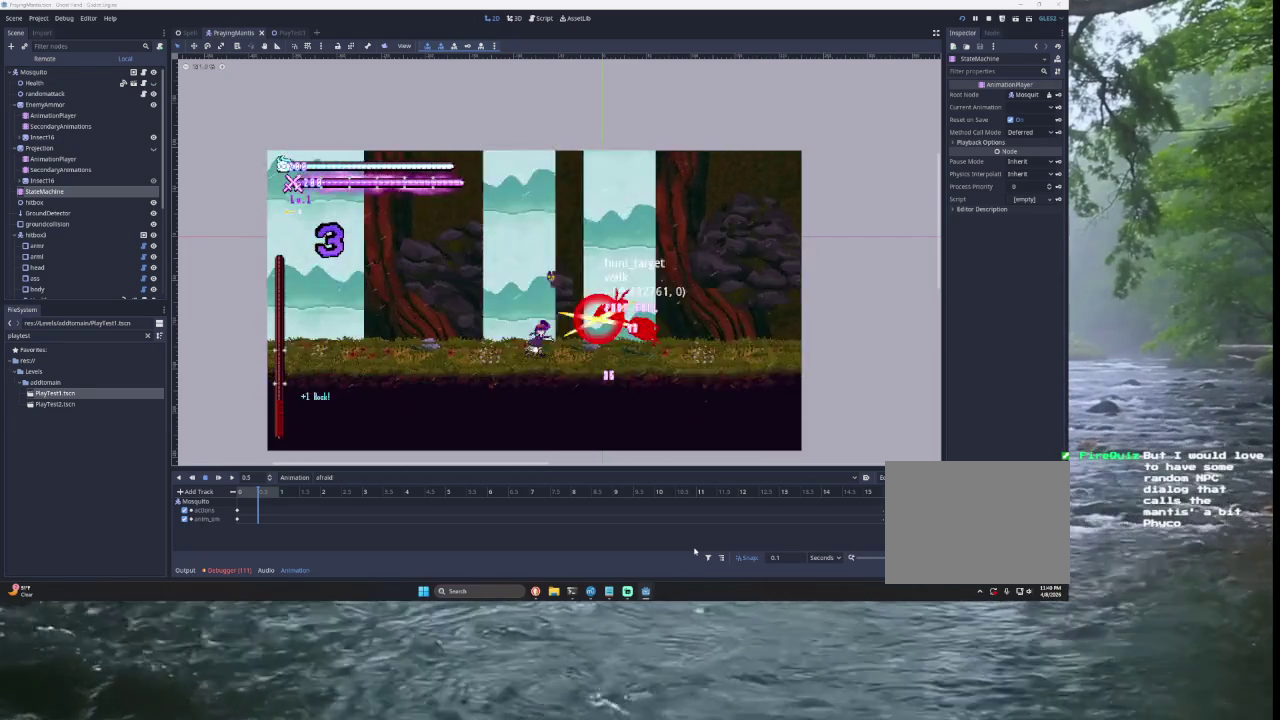
{"buttons": [], "left_stick": "left", "right_stick": "center", "events": [[67, "TRIANGLE", "down"], [67, "left_stick", "left"], [200, "left_stick", "right"], [233, "TRIANGLE", "up"], [300, "SQUARE", "down"], [367, "left_stick", "down"], [467, "left_stick", "left"], [500, "SQUARE", "up"]]}
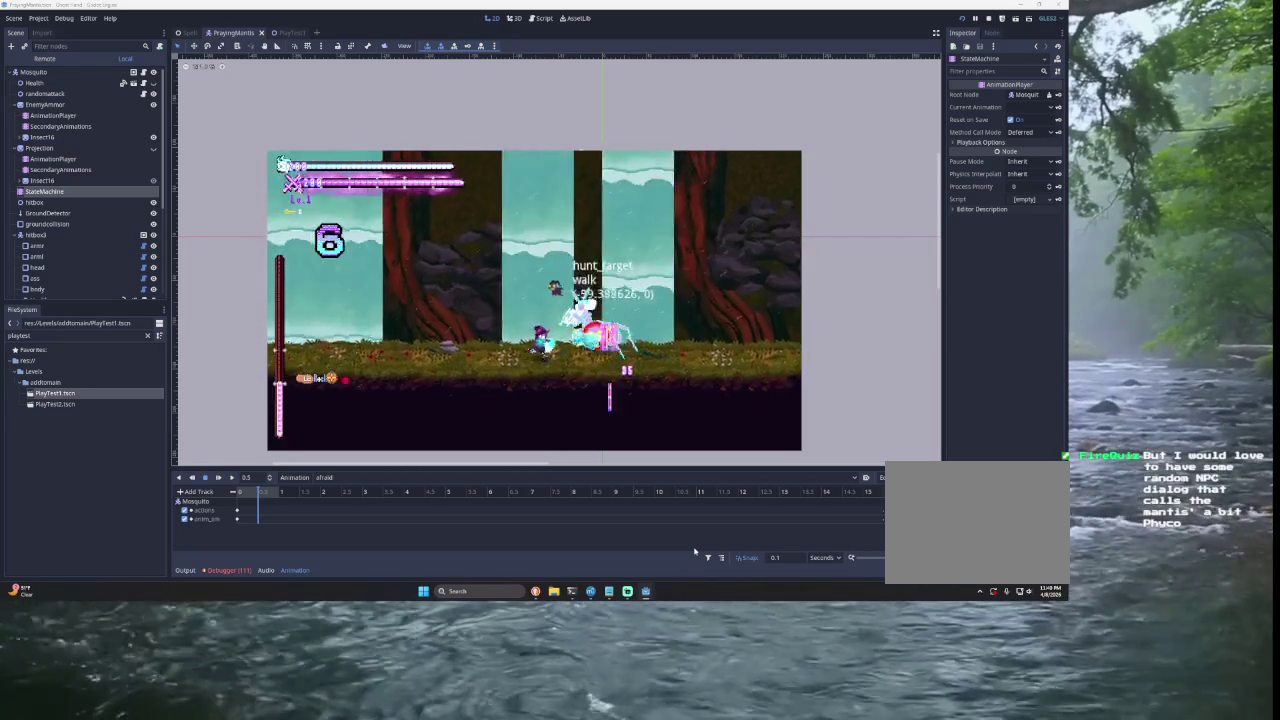
{"buttons": [], "left_stick": "left", "right_stick": "center", "events": []}
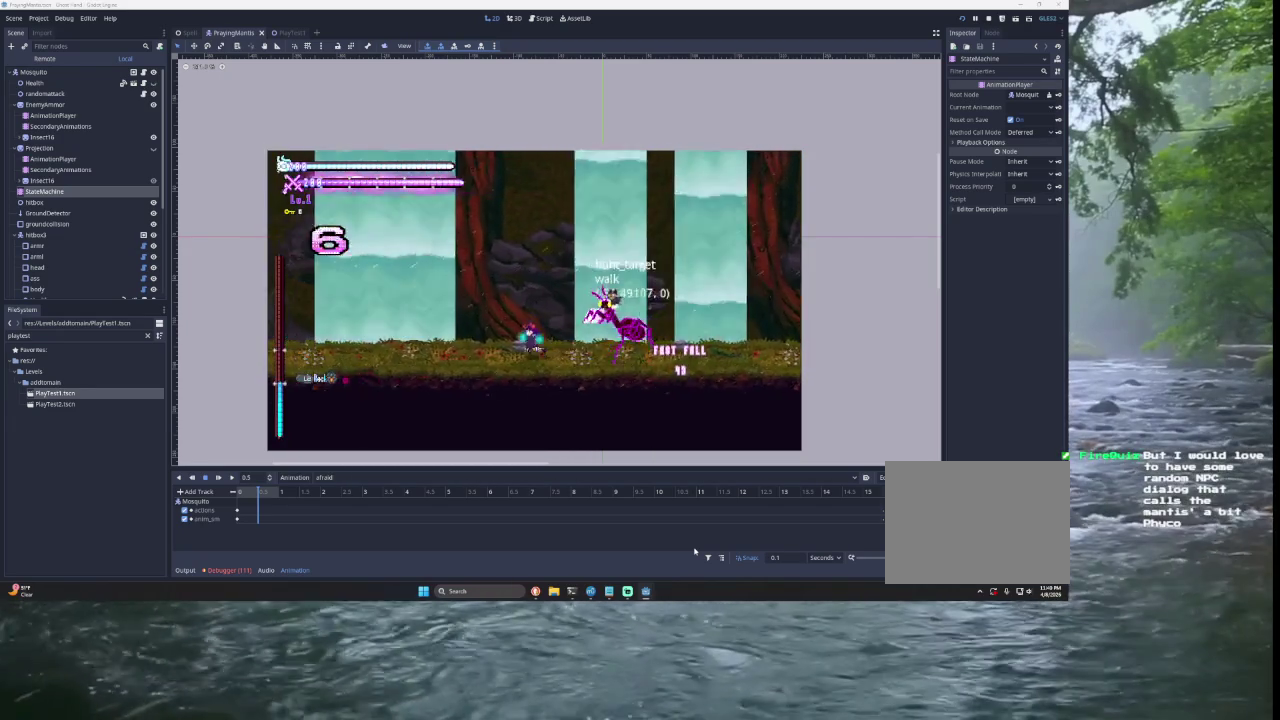
{"buttons": [], "left_stick": "left", "right_stick": "center", "events": []}
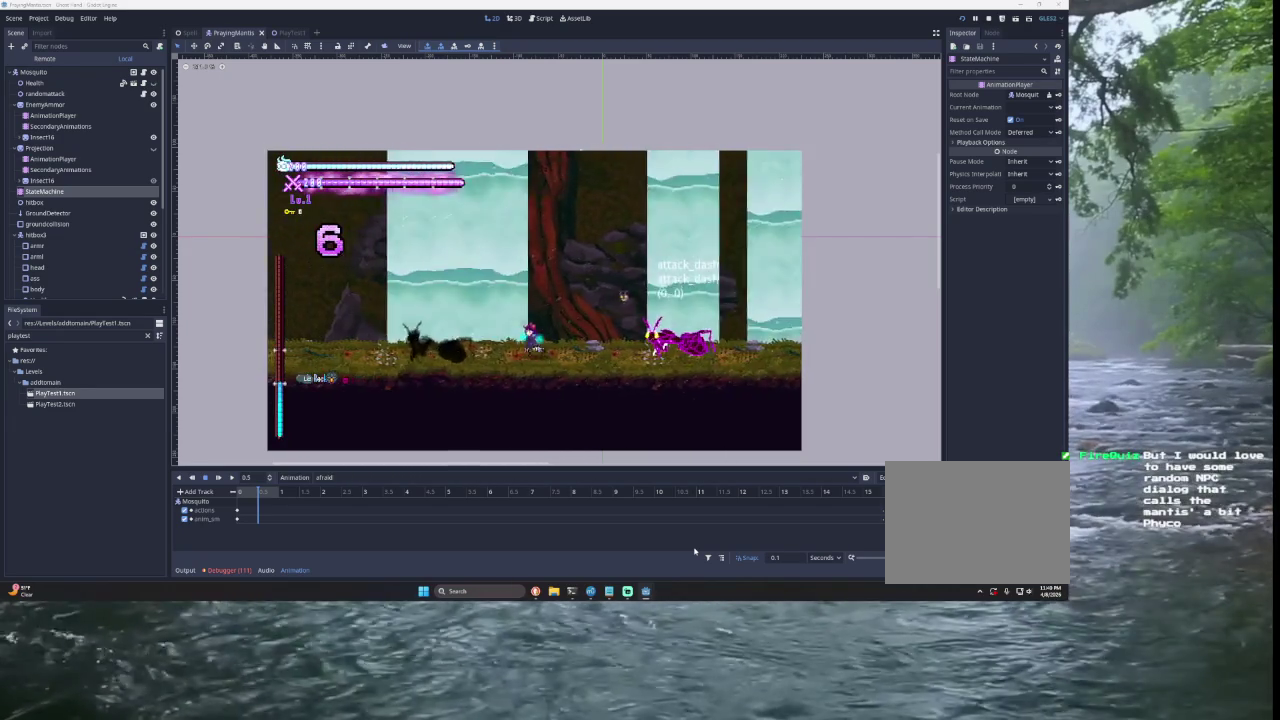
{"buttons": ["TRIANGLE"], "left_stick": "left", "right_stick": "center", "events": [[100, "left_stick", "center"], [300, "left_stick", "left"], [367, "TRIANGLE", "down"]]}
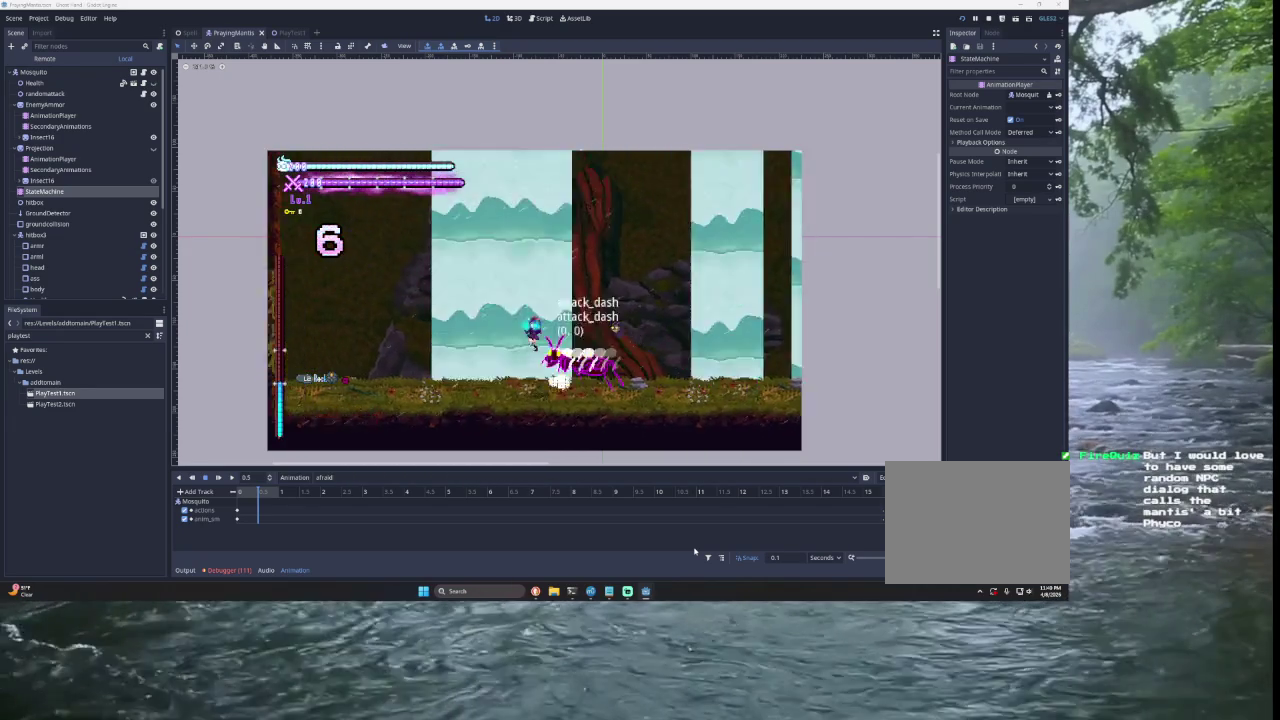
{"buttons": ["TRIANGLE"], "left_stick": "right", "right_stick": "center"}
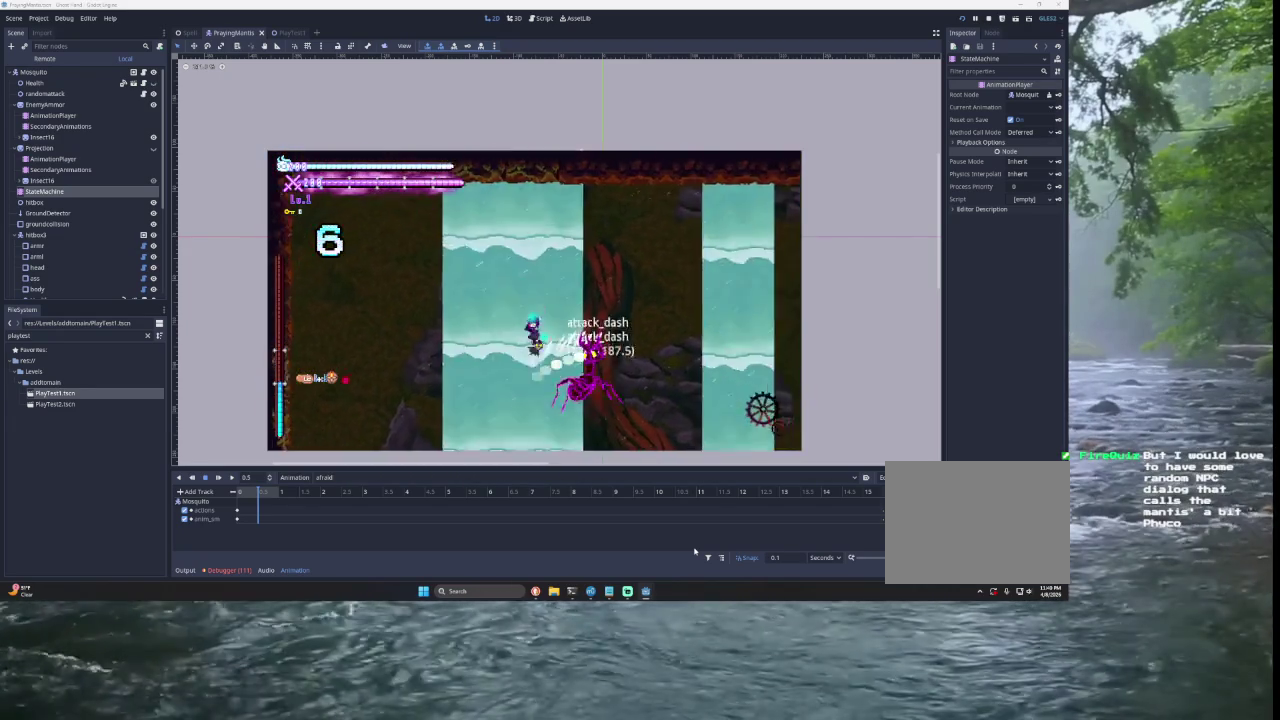
{"buttons": [], "left_stick": "center", "right_stick": "center"}
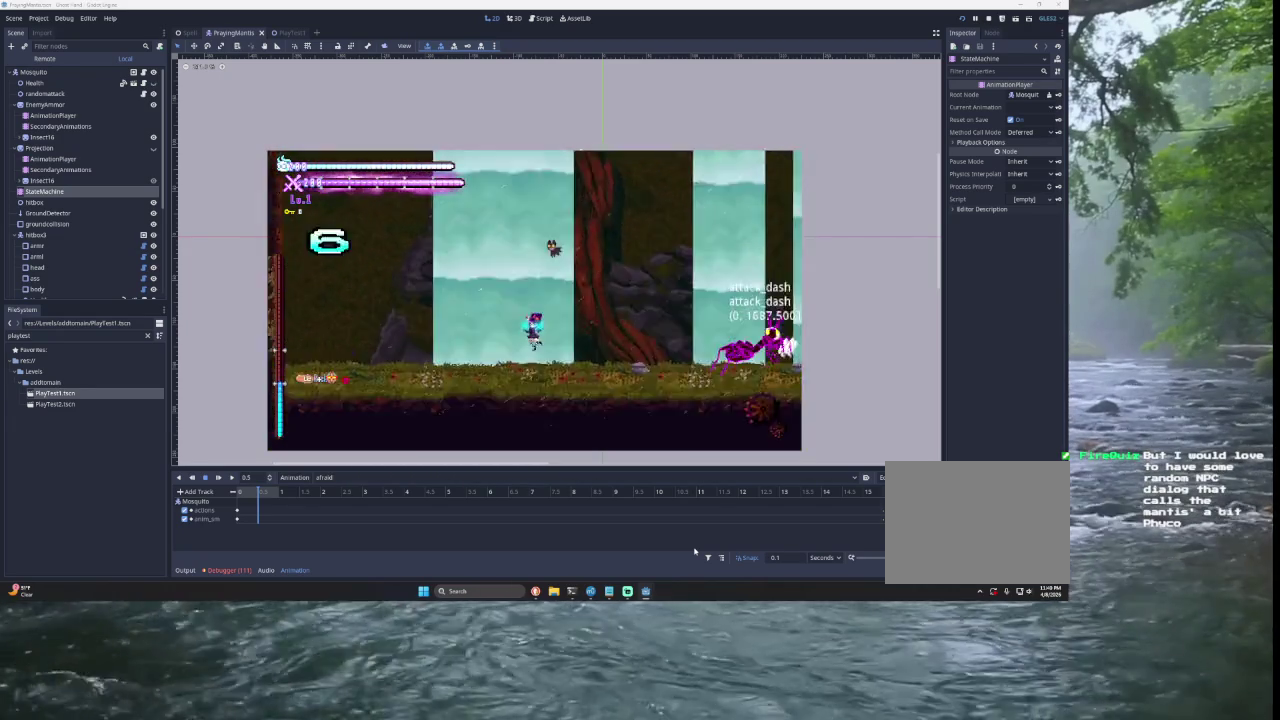
{"buttons": [], "left_stick": "left", "right_stick": "center", "events": [[433, "left_stick", "left"]]}
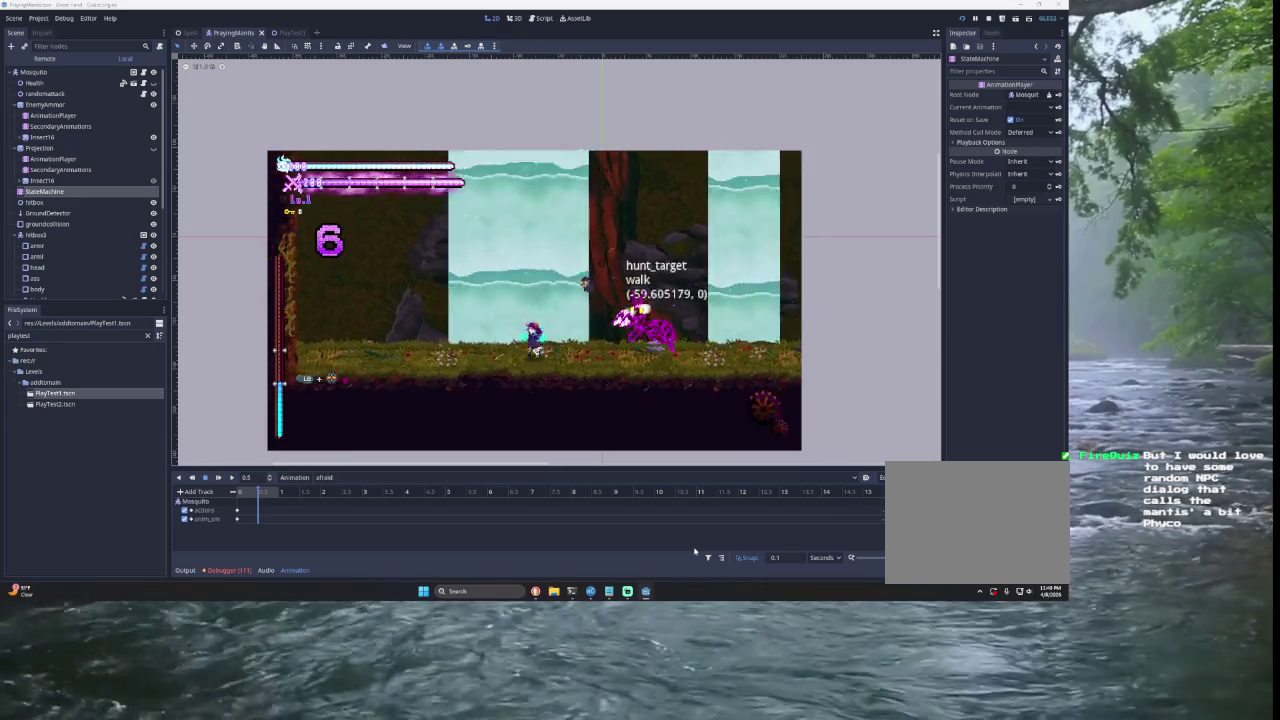
{"buttons": [], "left_stick": "center", "right_stick": "center", "events": [[33, "TRIANGLE", "down"], [333, "TRIANGLE", "up"], [433, "left_stick", "center"]]}
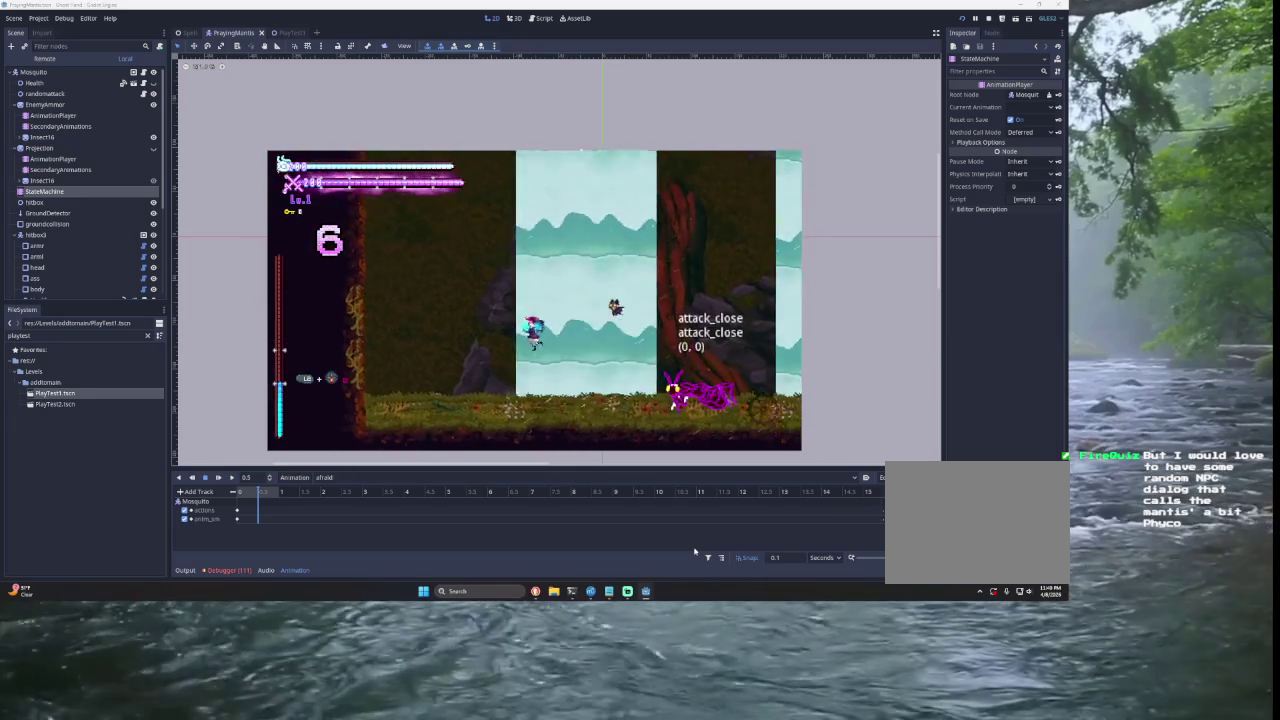
{"buttons": [], "left_stick": "left", "right_stick": "center", "events": [[233, "left_stick", "left"]]}
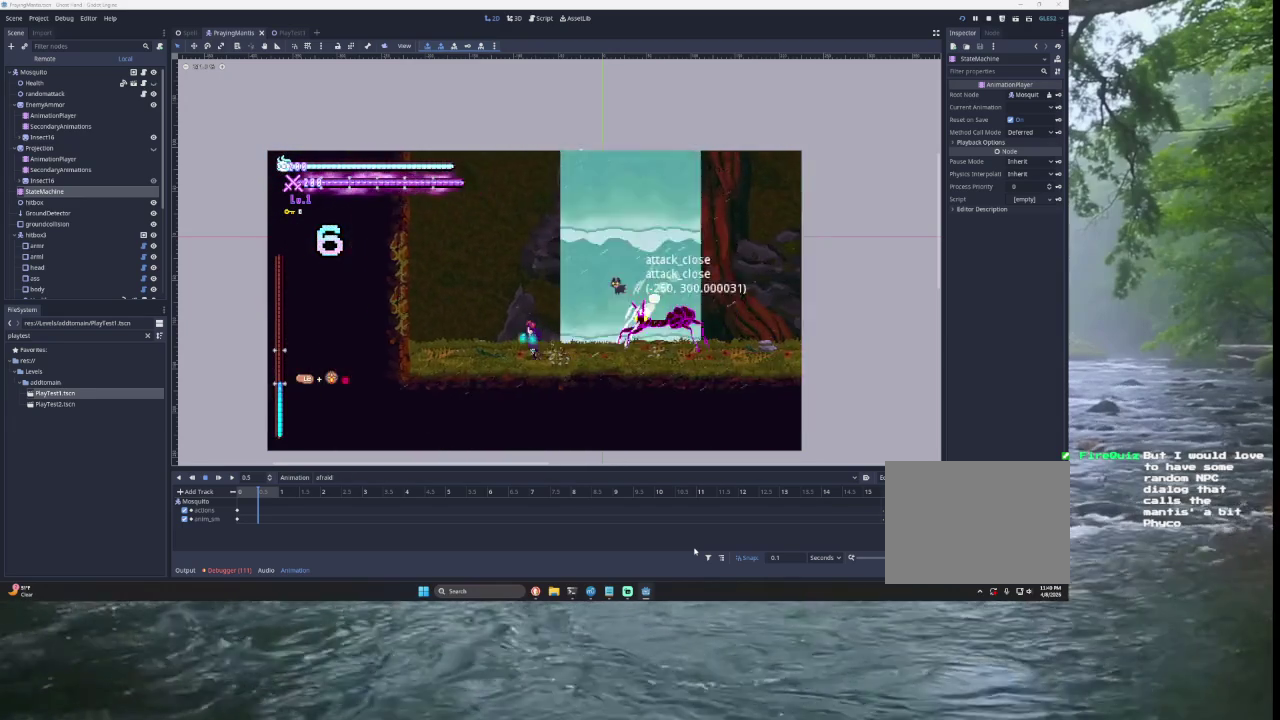
{"buttons": [], "left_stick": "center", "right_stick": "center", "events": [[100, "TRIANGLE", "down"], [267, "TRIANGLE", "up"], [367, "left_stick", "center"]]}
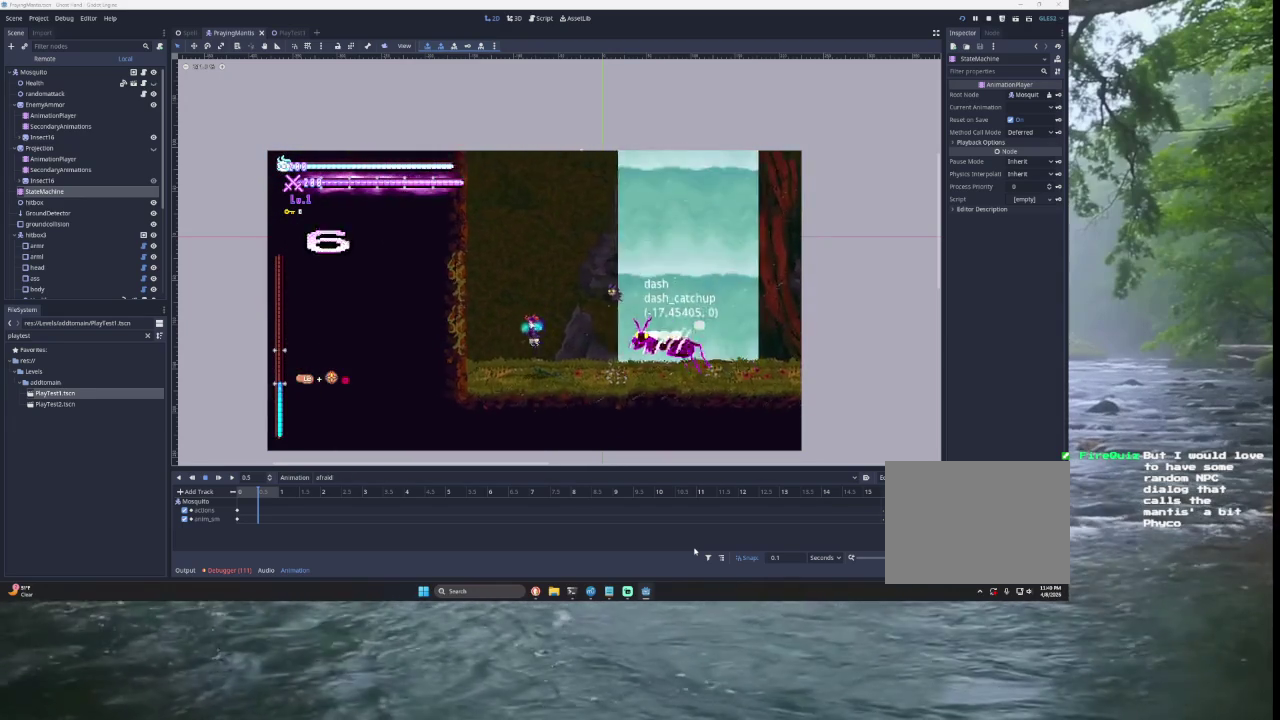
{"buttons": ["TRIANGLE"], "left_stick": "left", "right_stick": "center", "events": [[100, "left_stick", "left"], [367, "TRIANGLE", "down"]]}
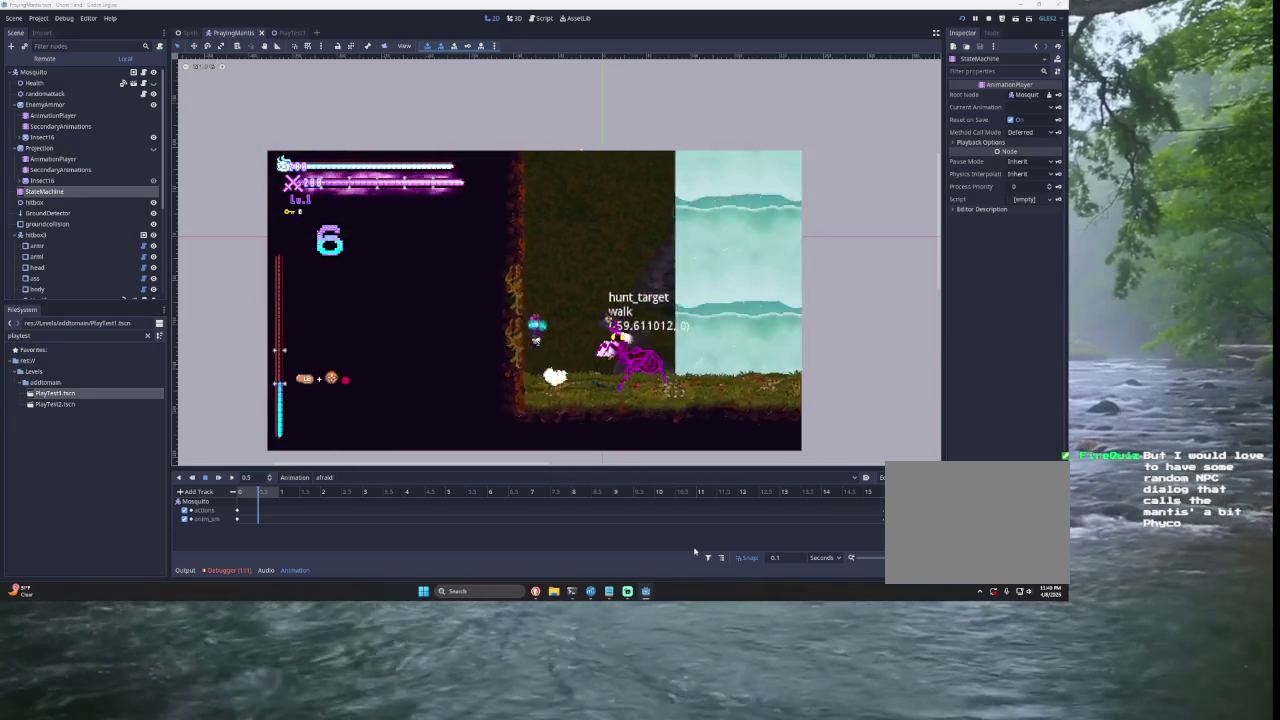
{"buttons": [], "left_stick": "left", "right_stick": "center", "events": [[167, "TRIANGLE", "up"], [233, "TRIANGLE", "down"], [467, "TRIANGLE", "up"]]}
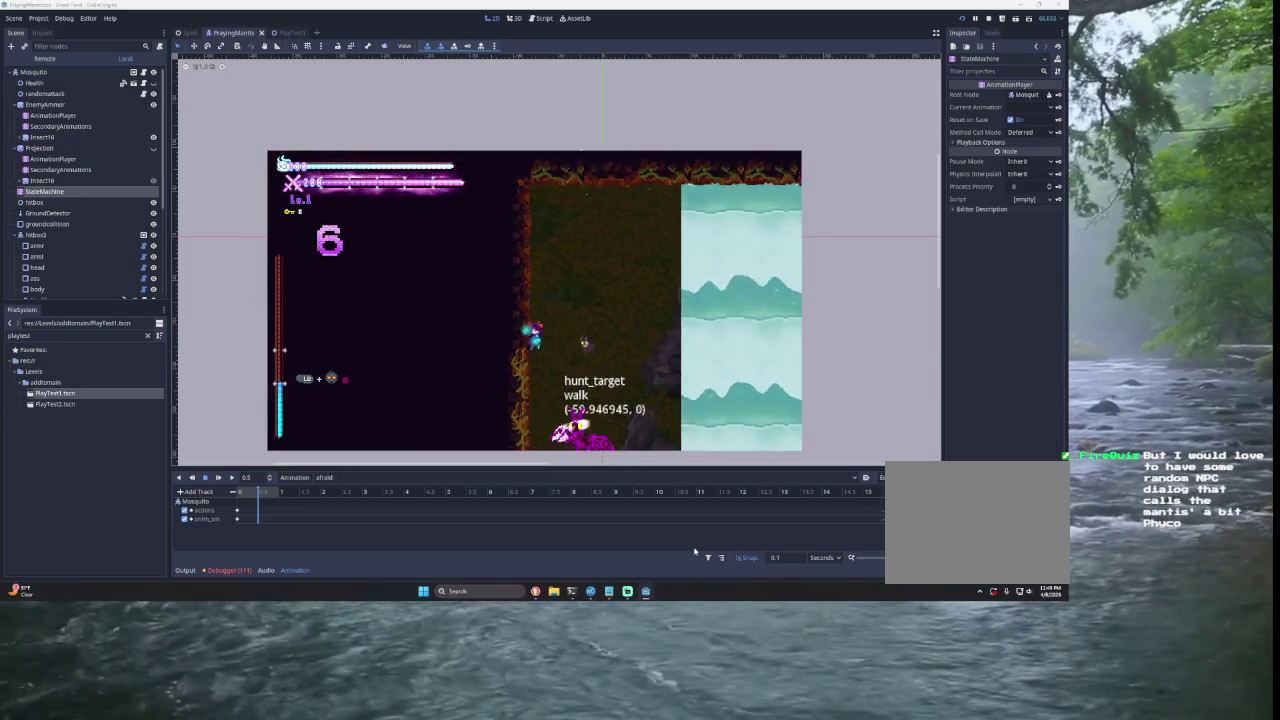
{"buttons": [], "left_stick": "center", "right_stick": "center", "events": [[67, "TRIANGLE", "down"], [67, "left_stick", "center"], [433, "TRIANGLE", "up"]]}
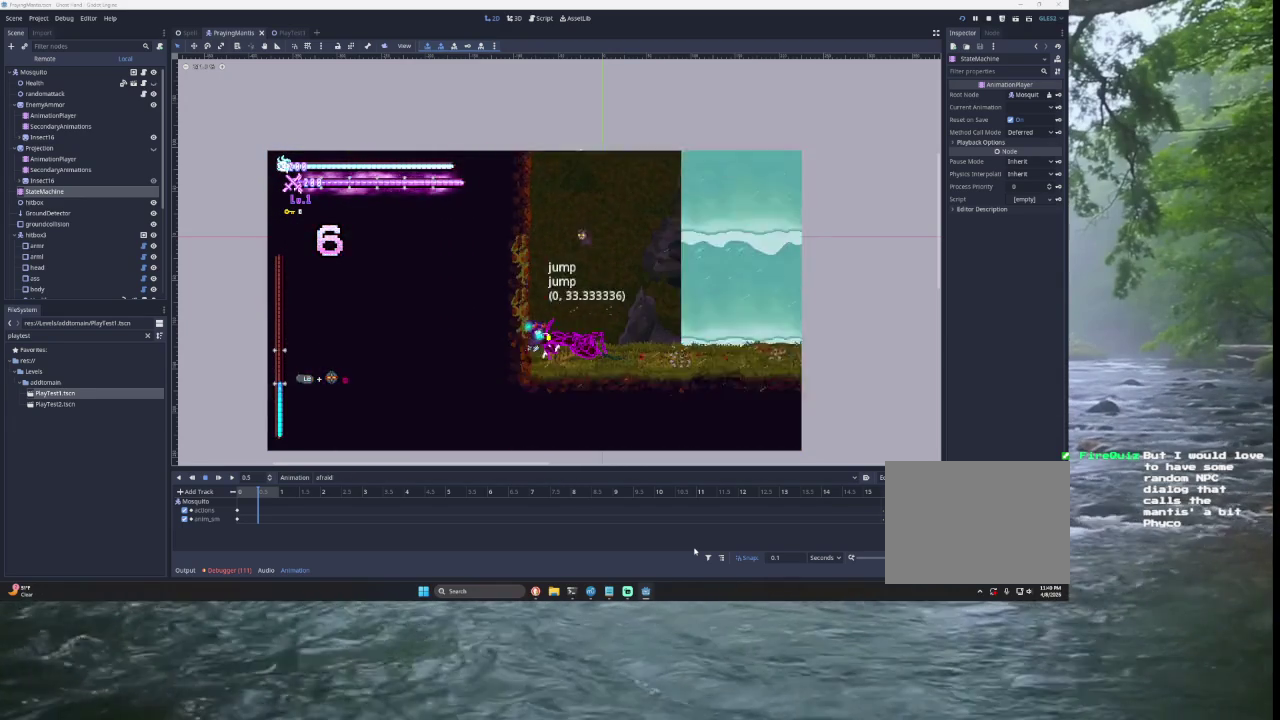
{"buttons": [], "left_stick": "center", "right_stick": "center", "events": [[33, "TRIANGLE", "down"], [333, "TRIANGLE", "up"]]}
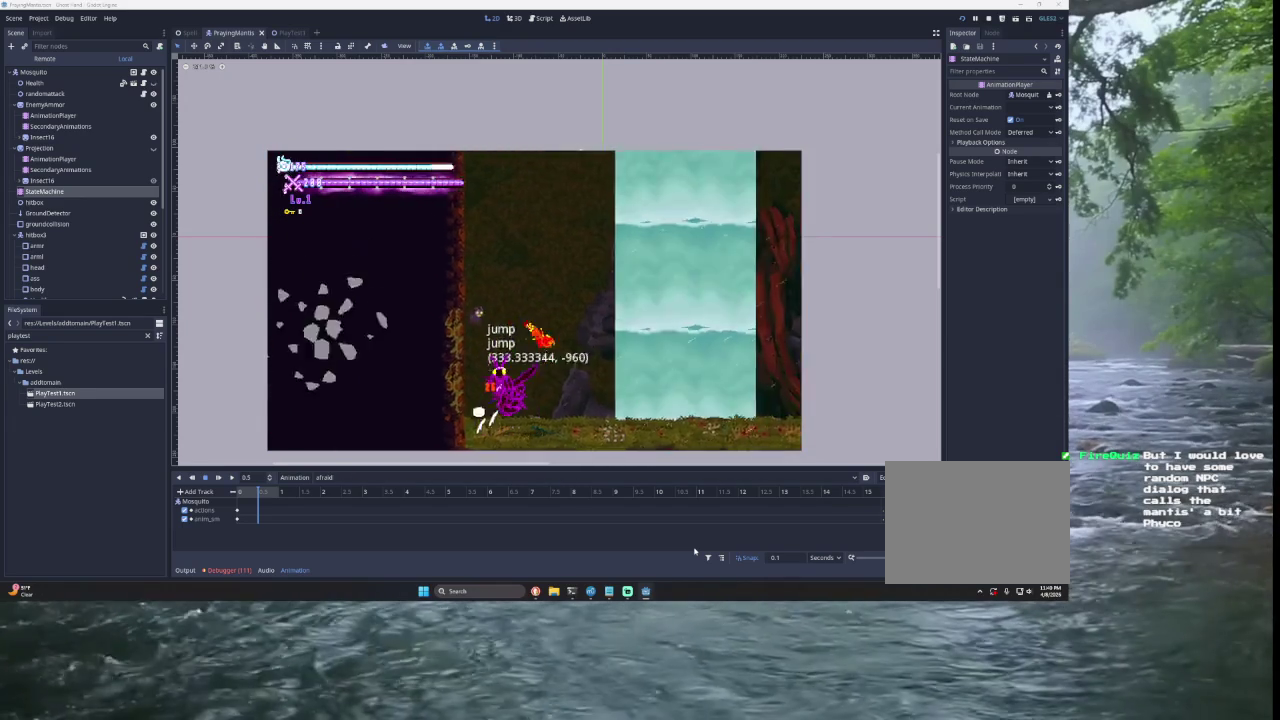
{"buttons": [], "left_stick": "left", "right_stick": "center", "events": [[200, "left_stick", "right"], [333, "left_stick", "center"], [400, "left_stick", "left"]]}
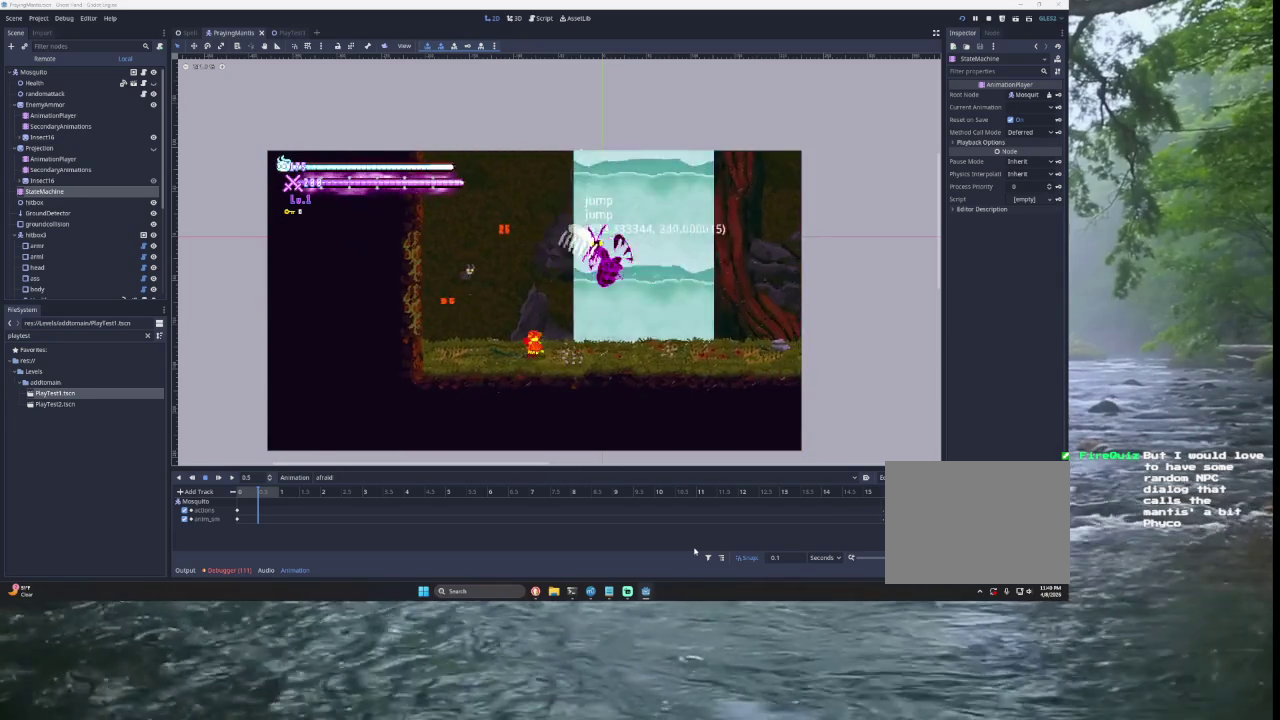
{"buttons": ["TRIANGLE"], "left_stick": "left", "right_stick": "center", "events": [[400, "TRIANGLE", "down"]]}
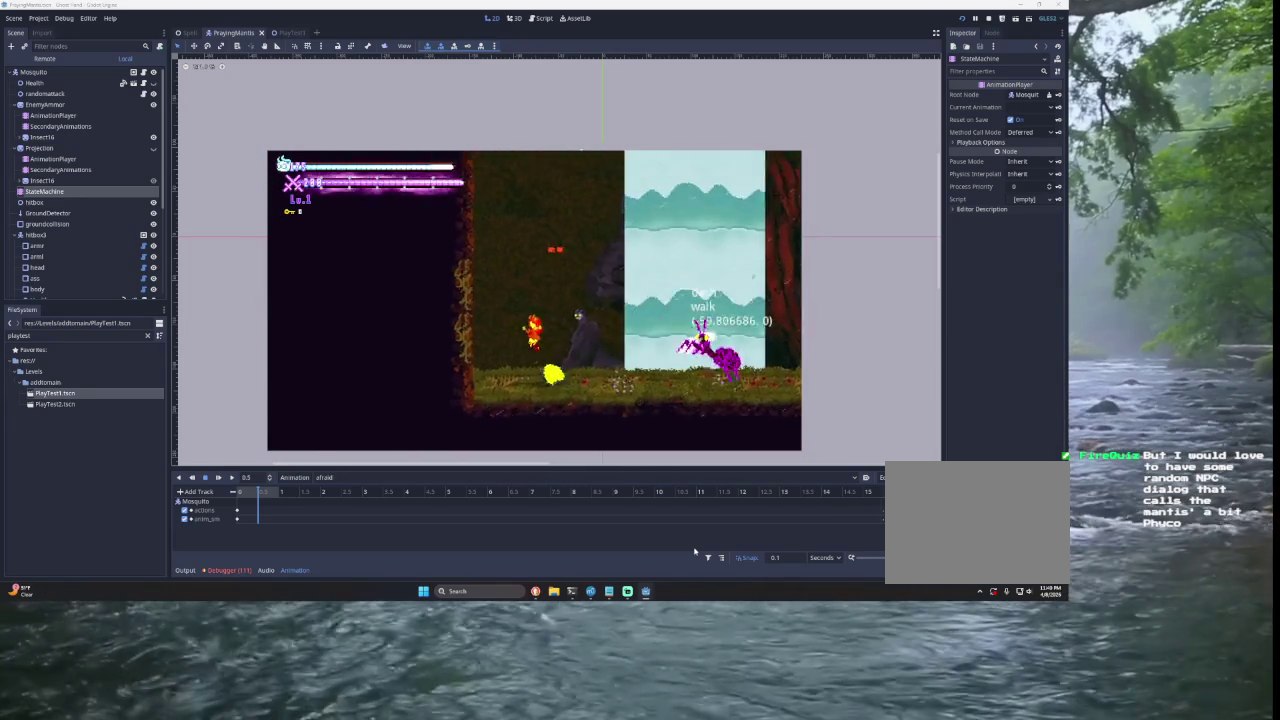
{"buttons": ["TRIANGLE"], "left_stick": "center", "right_stick": "center", "events": [[100, "TRIANGLE", "up"], [167, "TRIANGLE", "down"], [400, "left_stick", "center"], [433, "TRIANGLE", "up"], [500, "TRIANGLE", "down"]]}
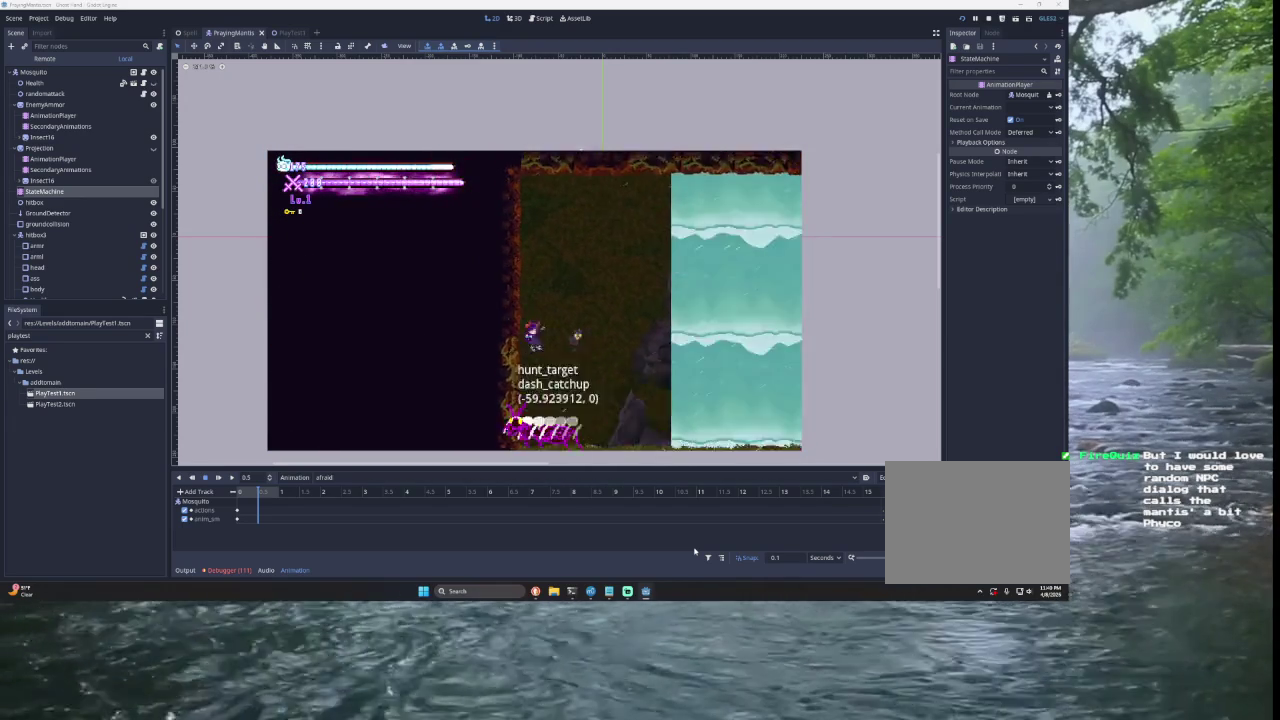
{"buttons": [], "left_stick": "right", "right_stick": "center", "events": [[67, "left_stick", "right"], [500, "TRIANGLE", "up"]]}
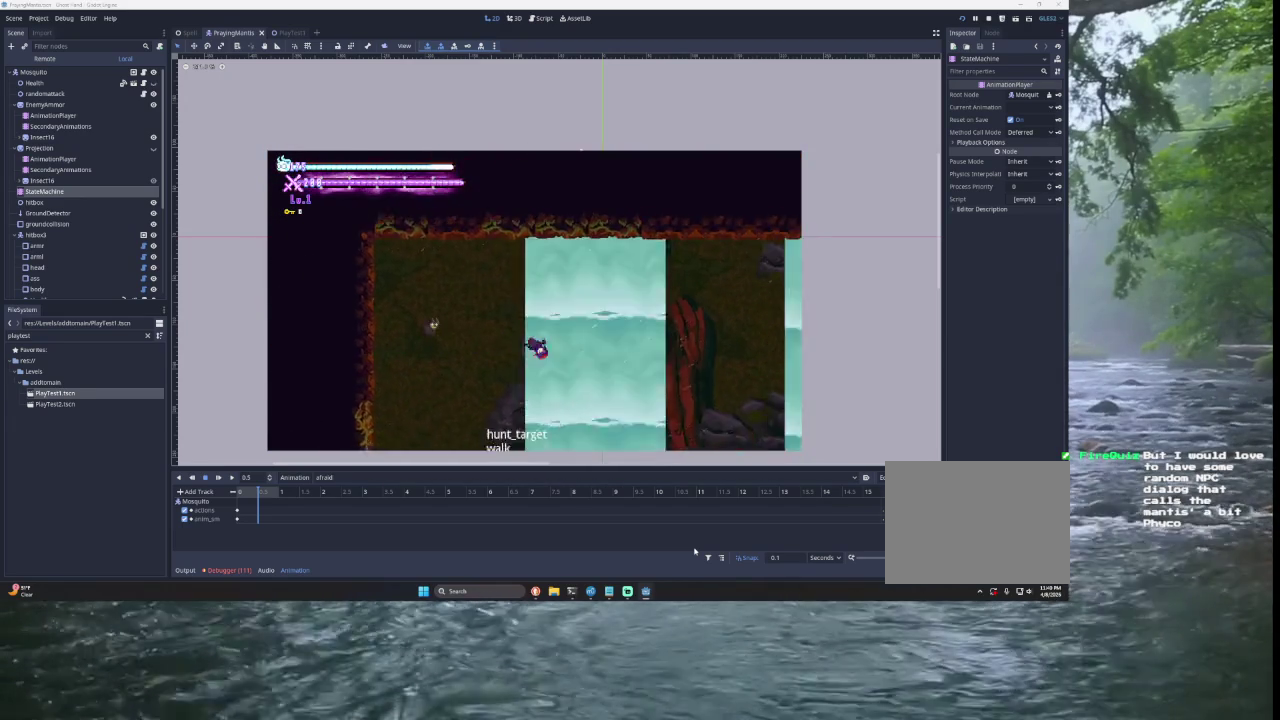
{"buttons": [], "left_stick": "right", "right_stick": "center", "events": [[233, "right_stick", "down"], [367, "right_stick", "center"]]}
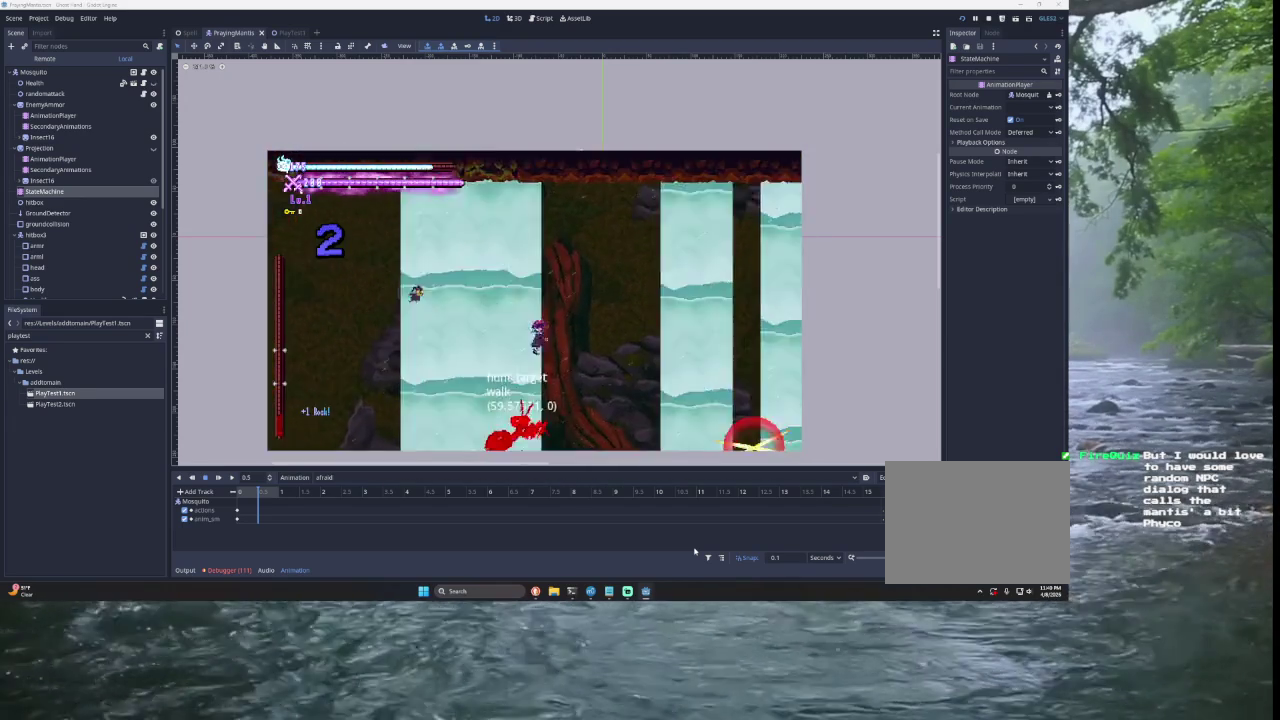
{"buttons": [], "left_stick": "right", "right_stick": "center", "events": [[333, "right_stick", "down"], [467, "right_stick", "center"]]}
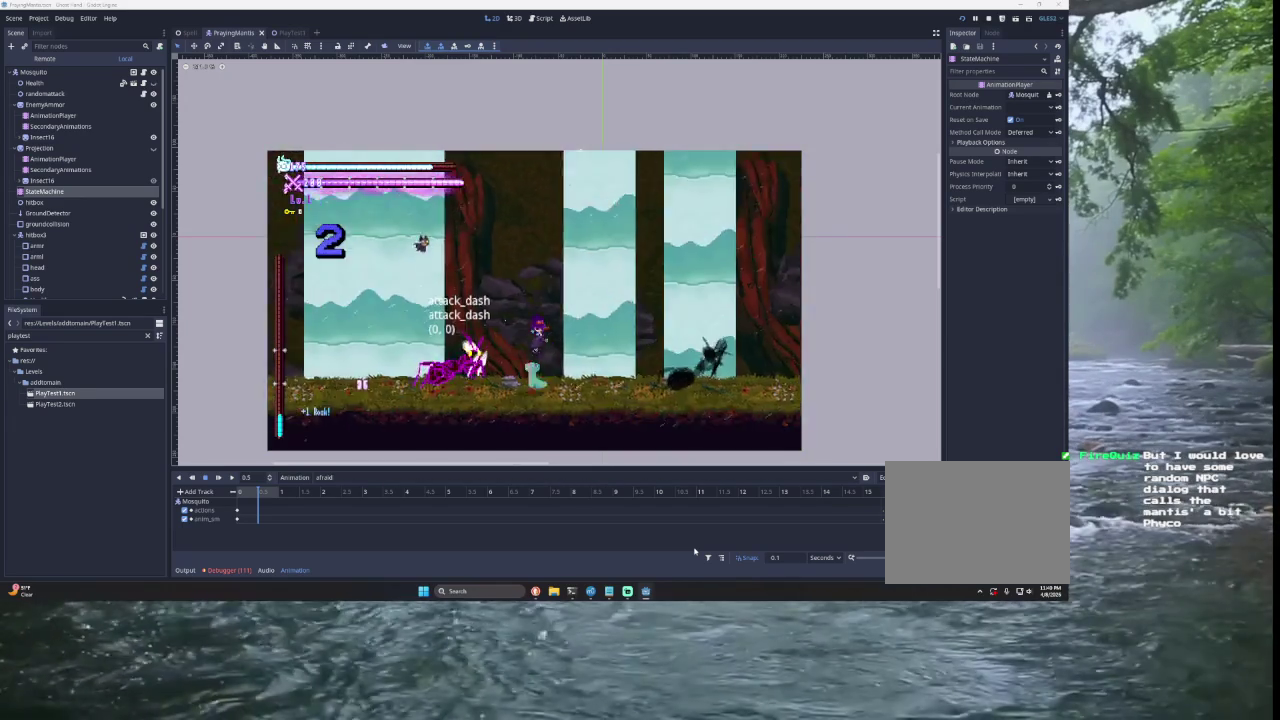
{"buttons": [], "left_stick": "left", "right_stick": "center", "events": [[333, "left_stick", "center"], [400, "left_stick", "left"]]}
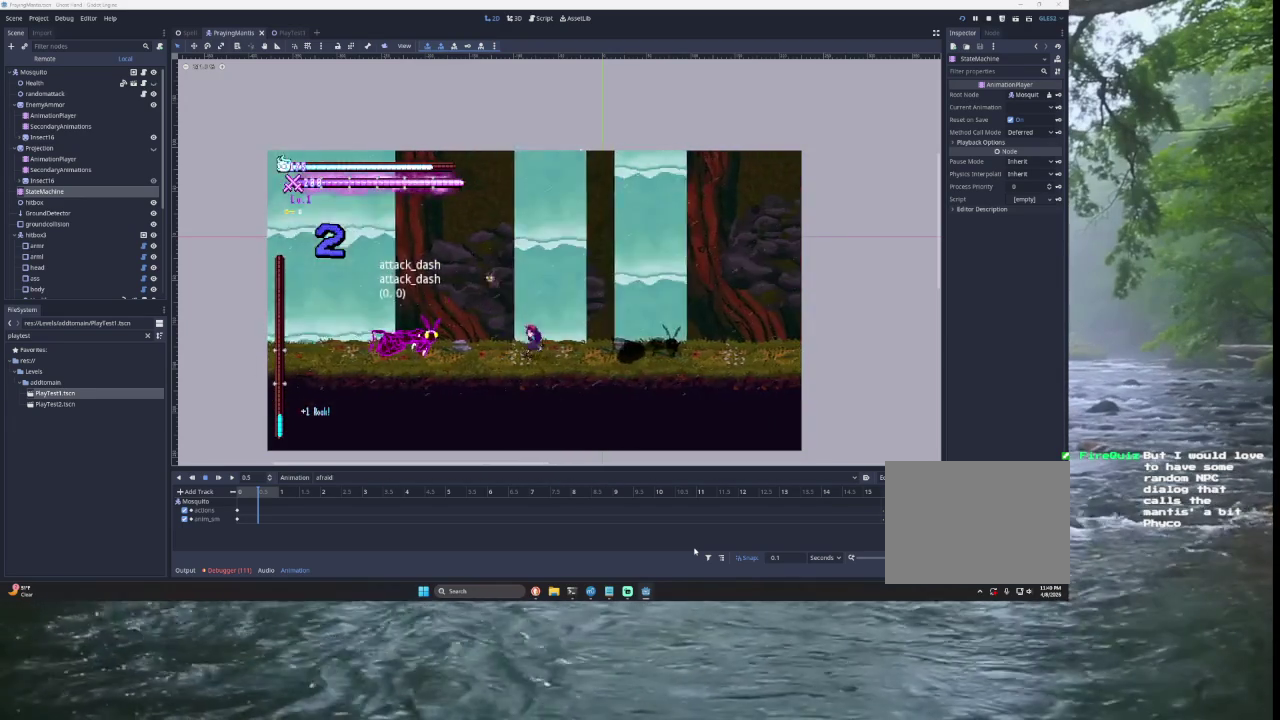
{"buttons": [], "left_stick": "center", "right_stick": "center", "events": [[33, "left_stick", "center"]]}
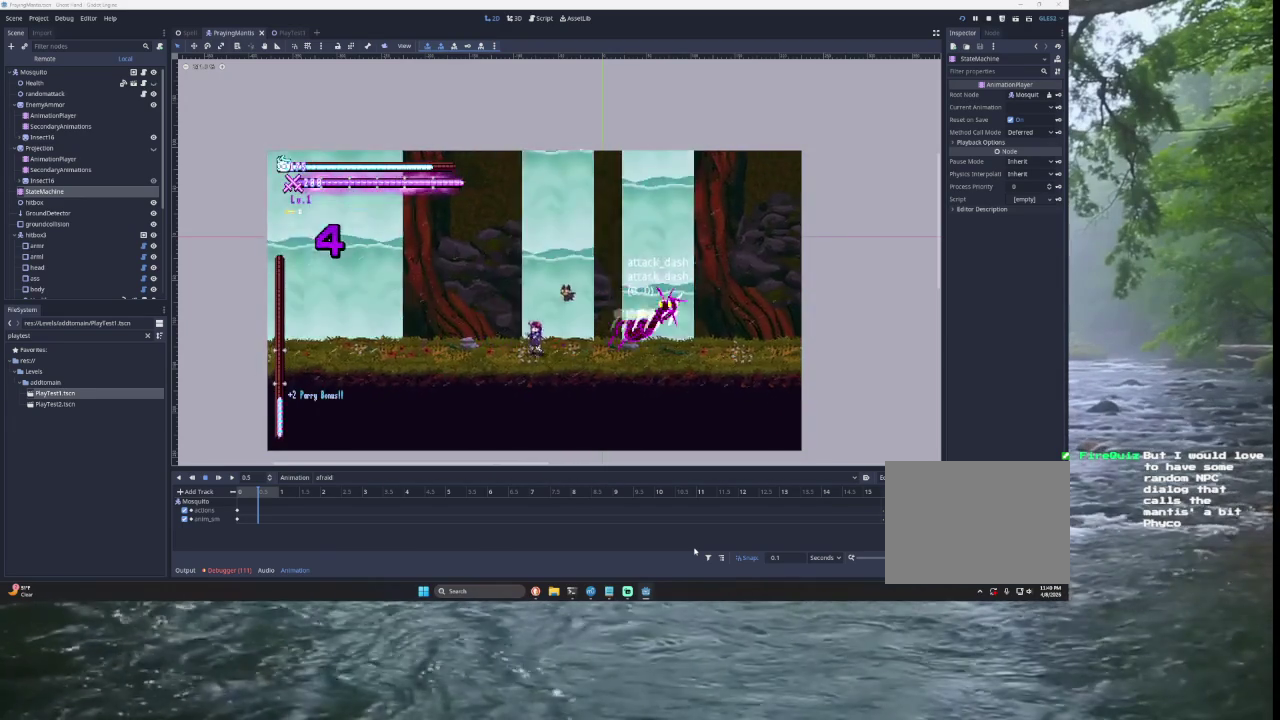
{"buttons": [], "left_stick": "center", "right_stick": "center", "events": []}
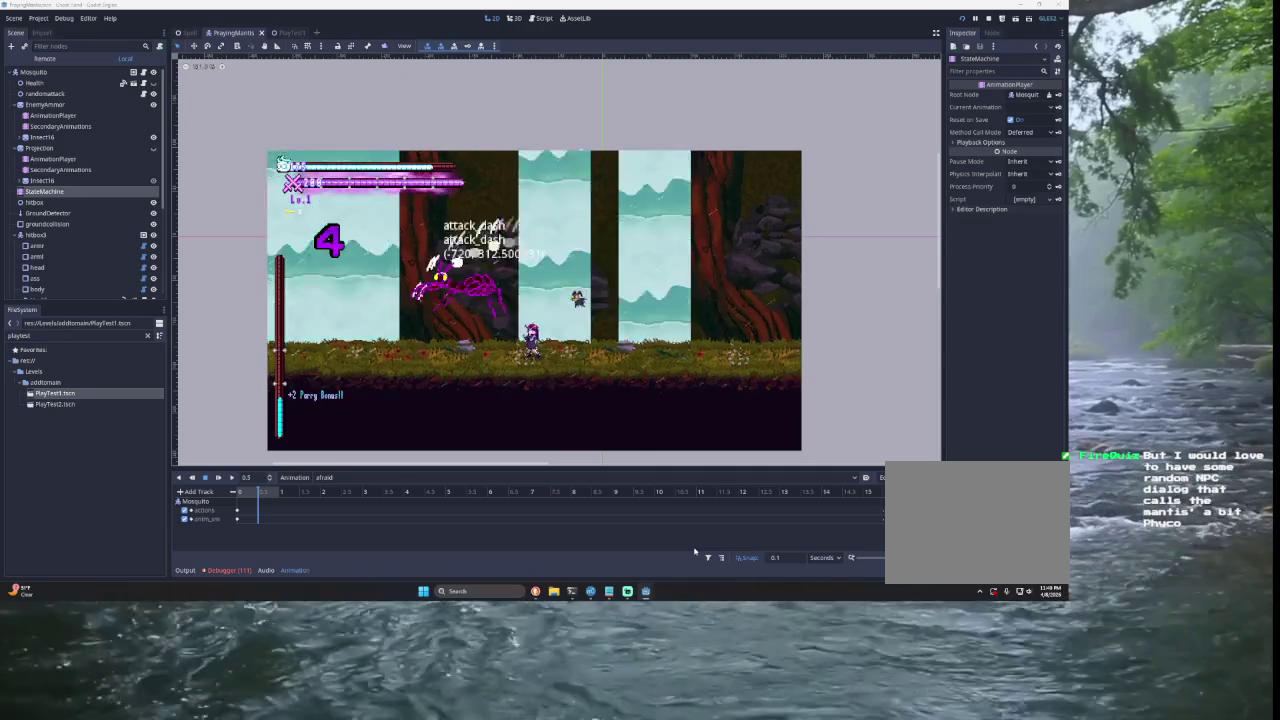
{"buttons": [], "left_stick": "right", "right_stick": "center", "events": [[300, "left_stick", "right"]]}
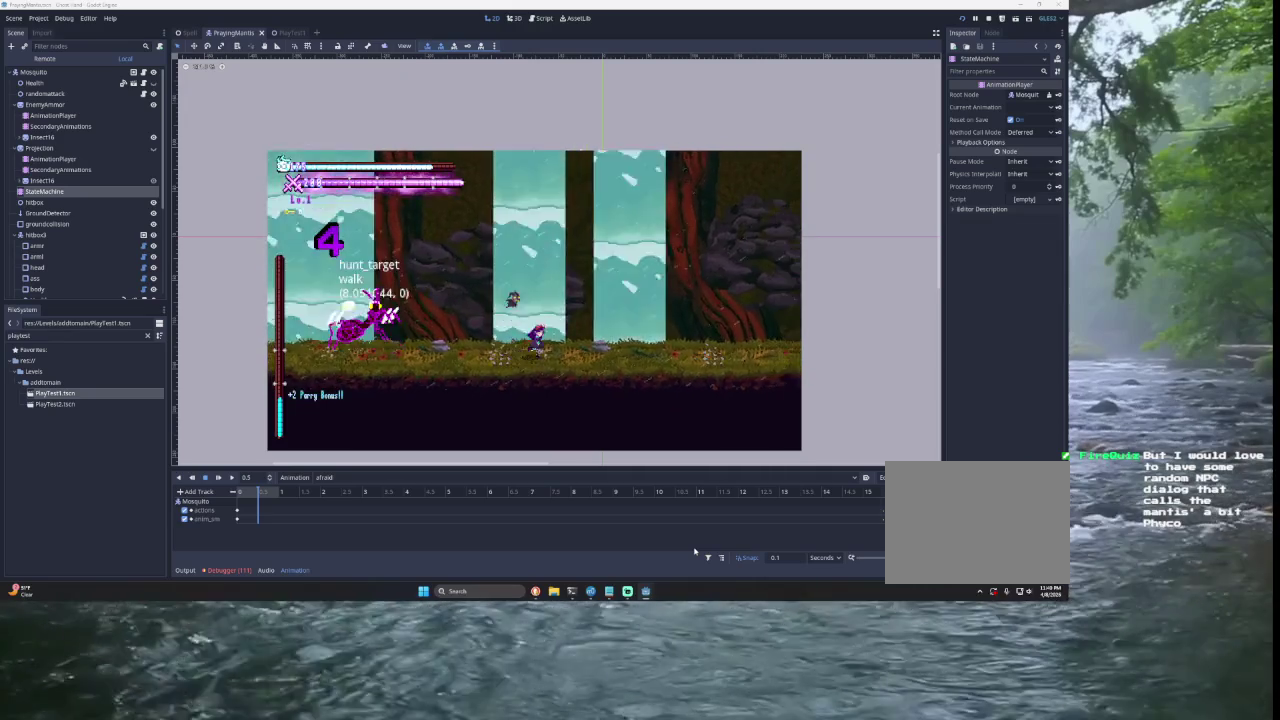
{"buttons": ["TRIANGLE"], "left_stick": "left", "right_stick": "center", "events": [[67, "left_stick", "center"], [233, "left_stick", "right"], [433, "TRIANGLE", "down"], [467, "left_stick", "left"]]}
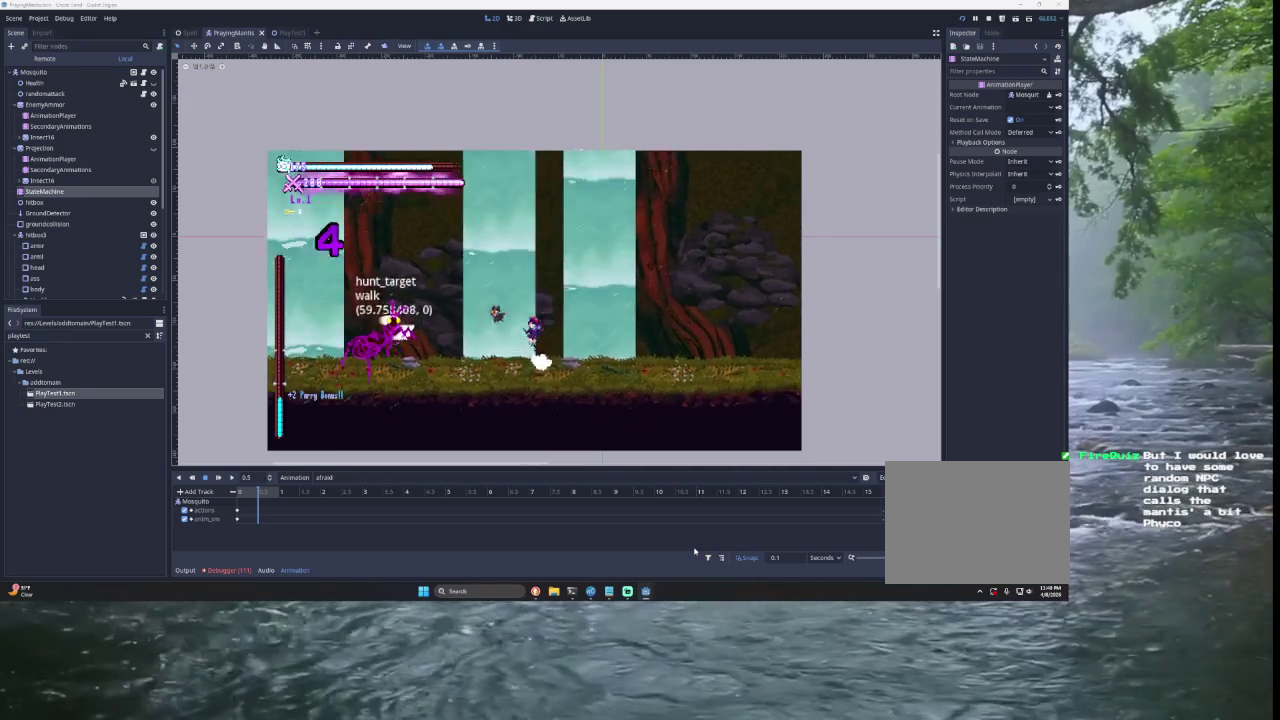
{"buttons": [], "left_stick": "right", "right_stick": "center", "events": [[100, "TRIANGLE", "up"], [200, "SQUARE", "down"], [300, "left_stick", "down-right"], [367, "SQUARE", "up"], [433, "left_stick", "right"]]}
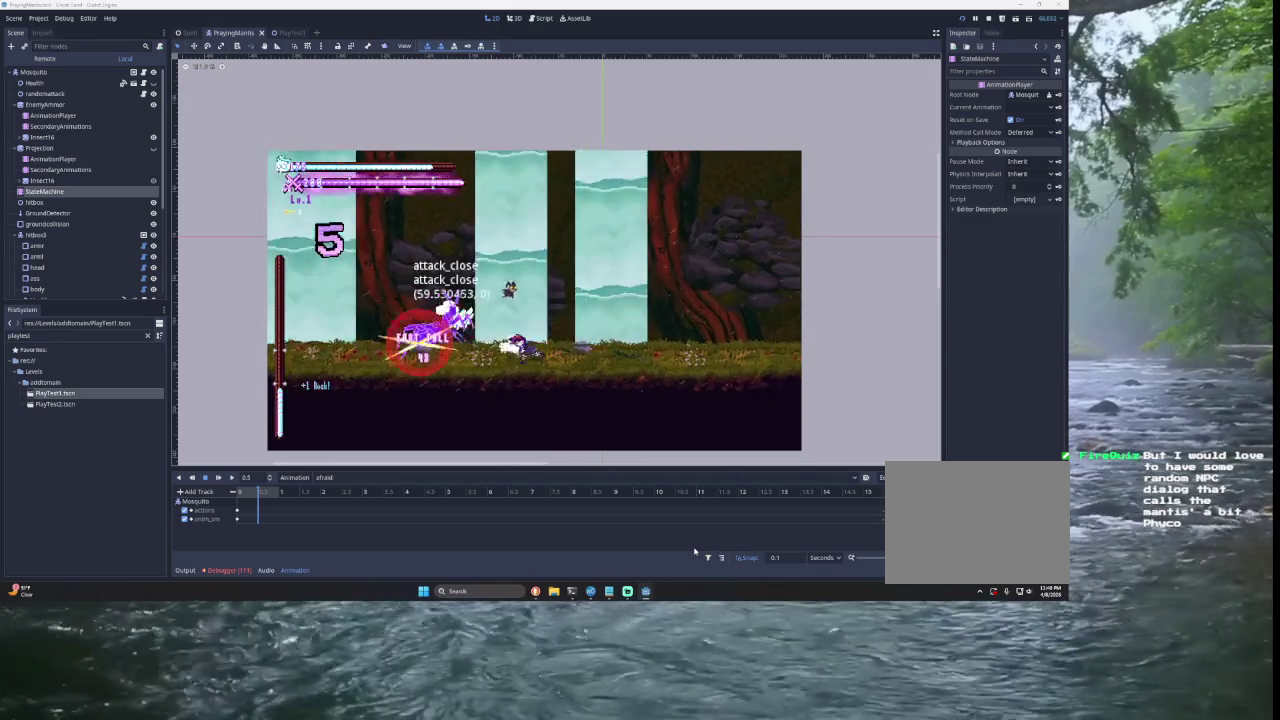
{"buttons": [], "left_stick": "right", "right_stick": "center", "events": []}